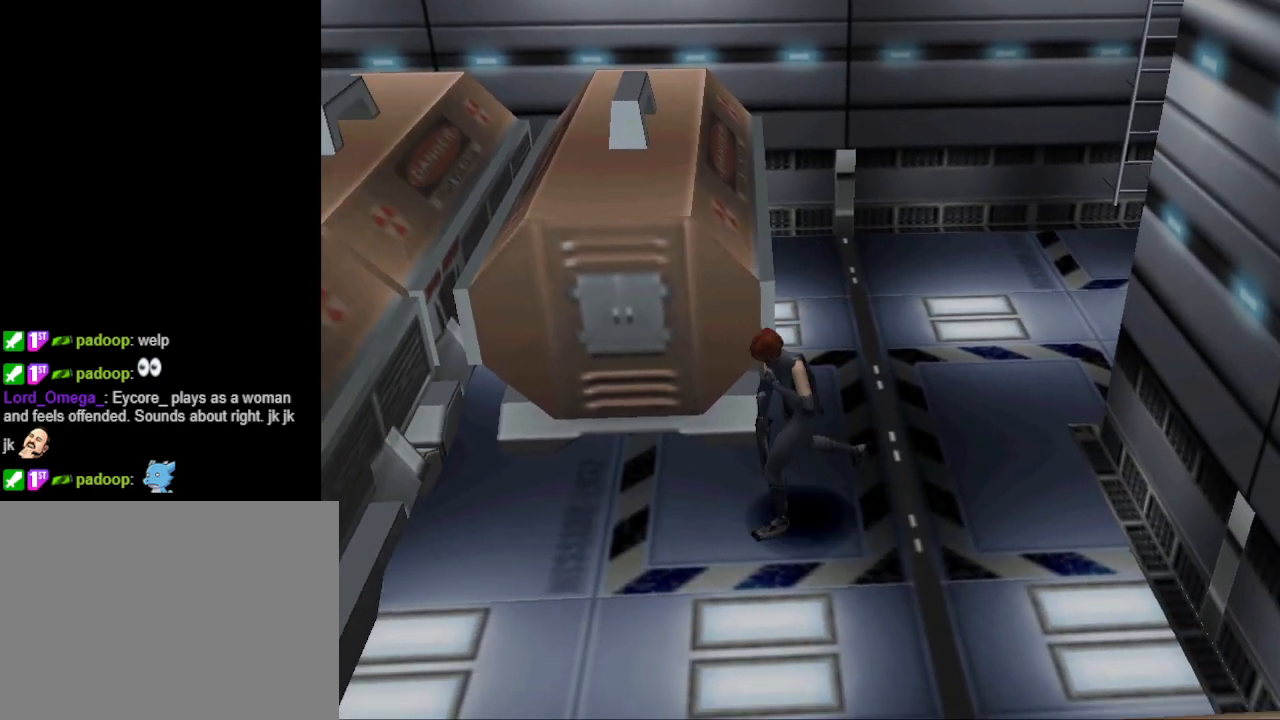
Gameplay with a controller (PlayStation layout); each line is a JSON object with the inputs held at the frame after it. "events" lists button and stick changes between this image and that frame as [ms after this image, input, new state], when the widget could be followed in between. Not read: L2 R2 left_stick right_stick.
{"buttons": ["CIRCLE", "DPAD_UP", "DPAD_LEFT"], "events": [[267, "DPAD_RIGHT", "up"], [400, "DPAD_LEFT", "down"]]}
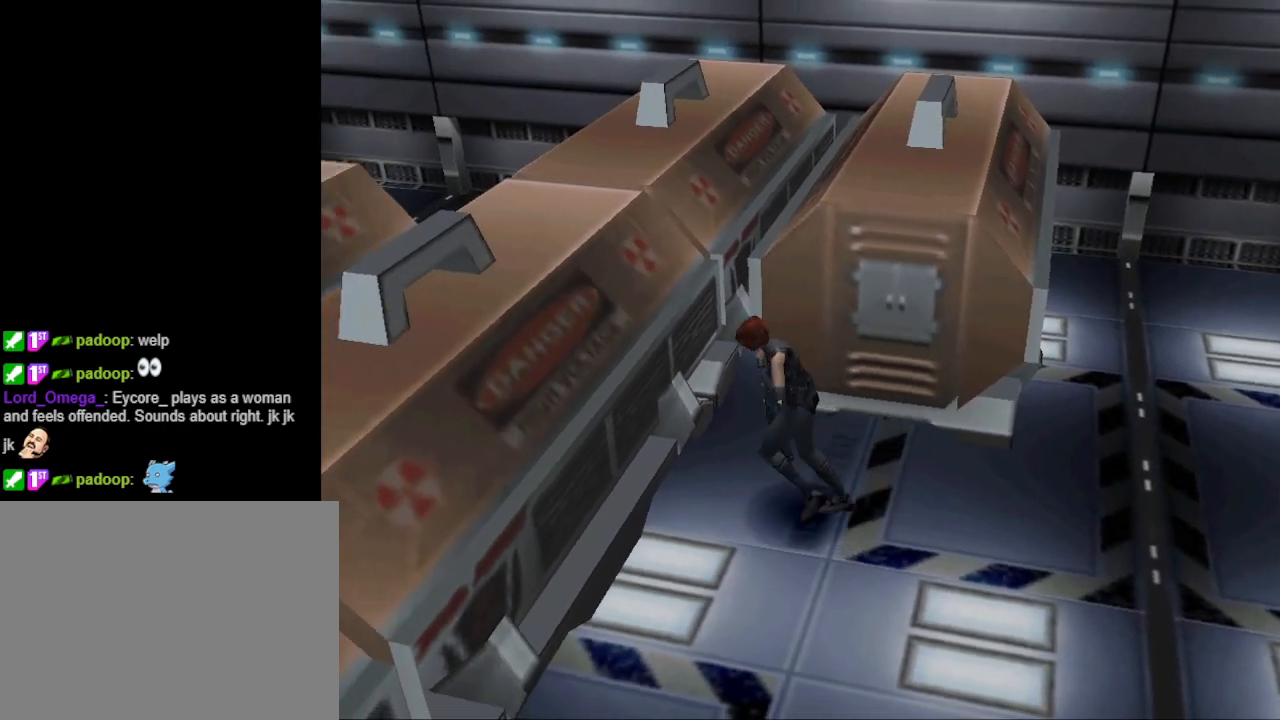
{"buttons": ["CIRCLE", "DPAD_UP", "DPAD_LEFT"], "events": []}
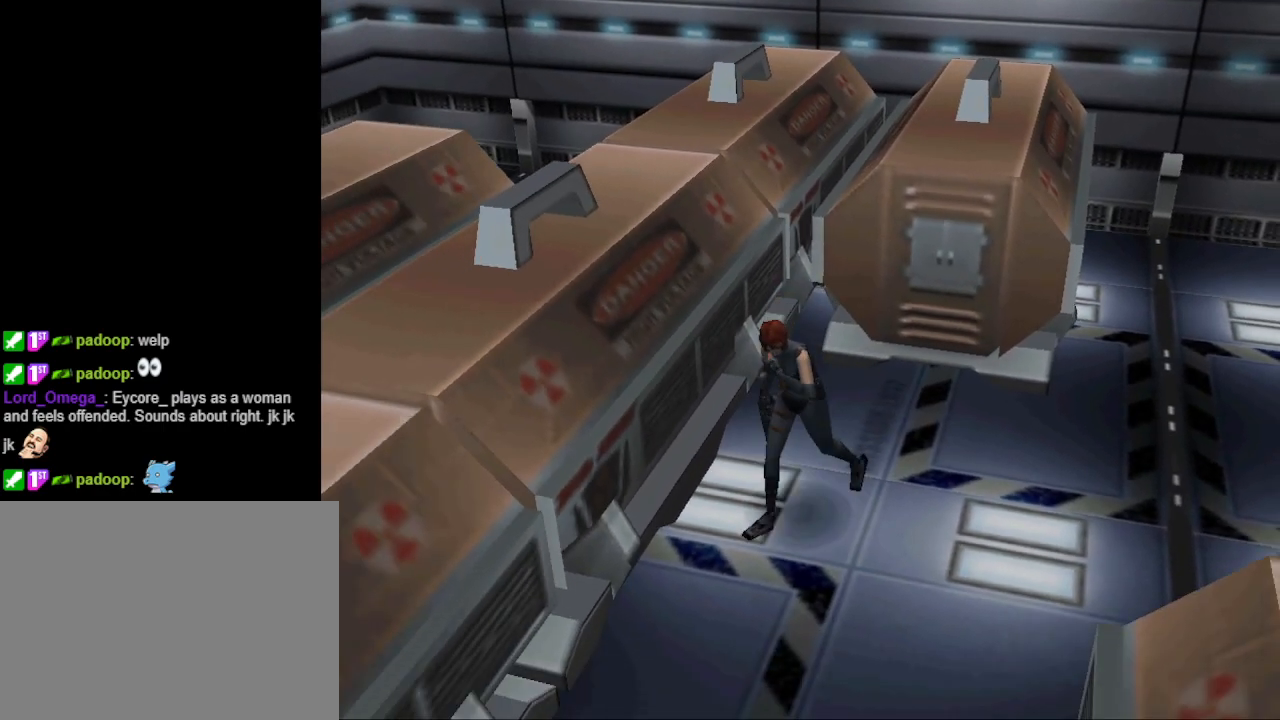
{"buttons": ["CIRCLE", "DPAD_UP"], "events": [[167, "DPAD_LEFT", "up"]]}
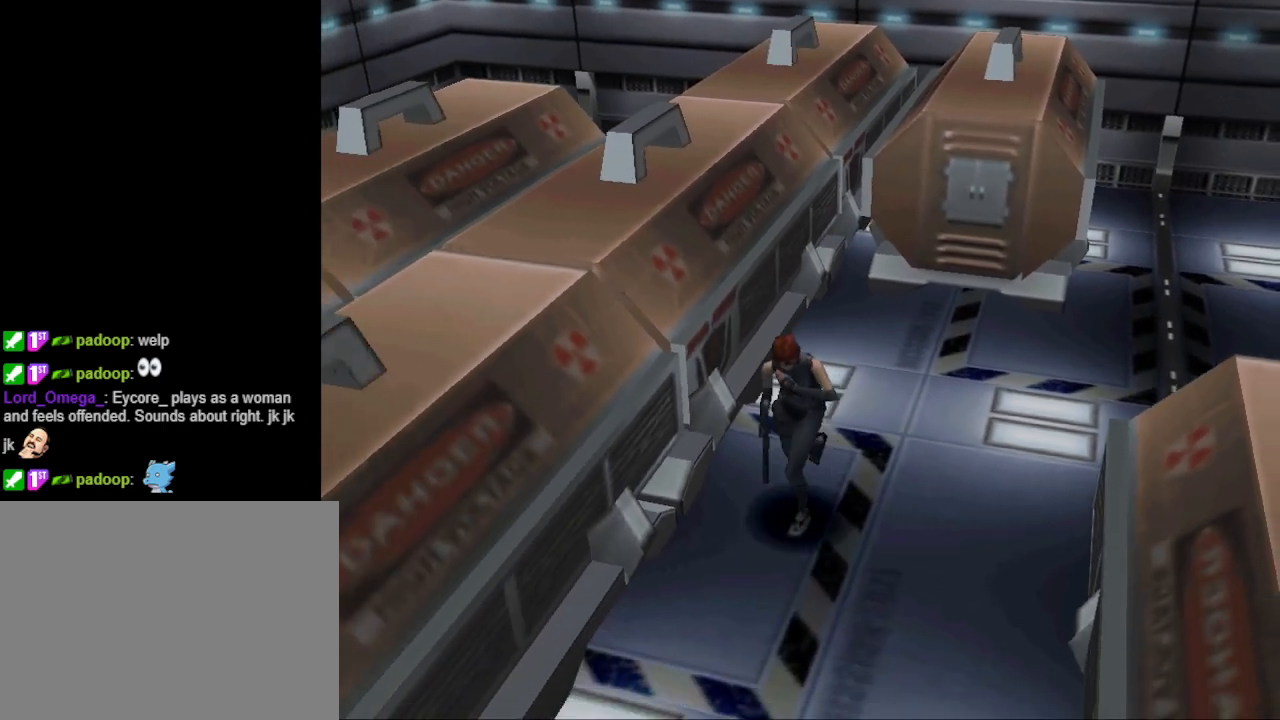
{"buttons": ["CIRCLE", "DPAD_UP"], "events": [[200, "DPAD_LEFT", "down"], [267, "DPAD_LEFT", "up"]]}
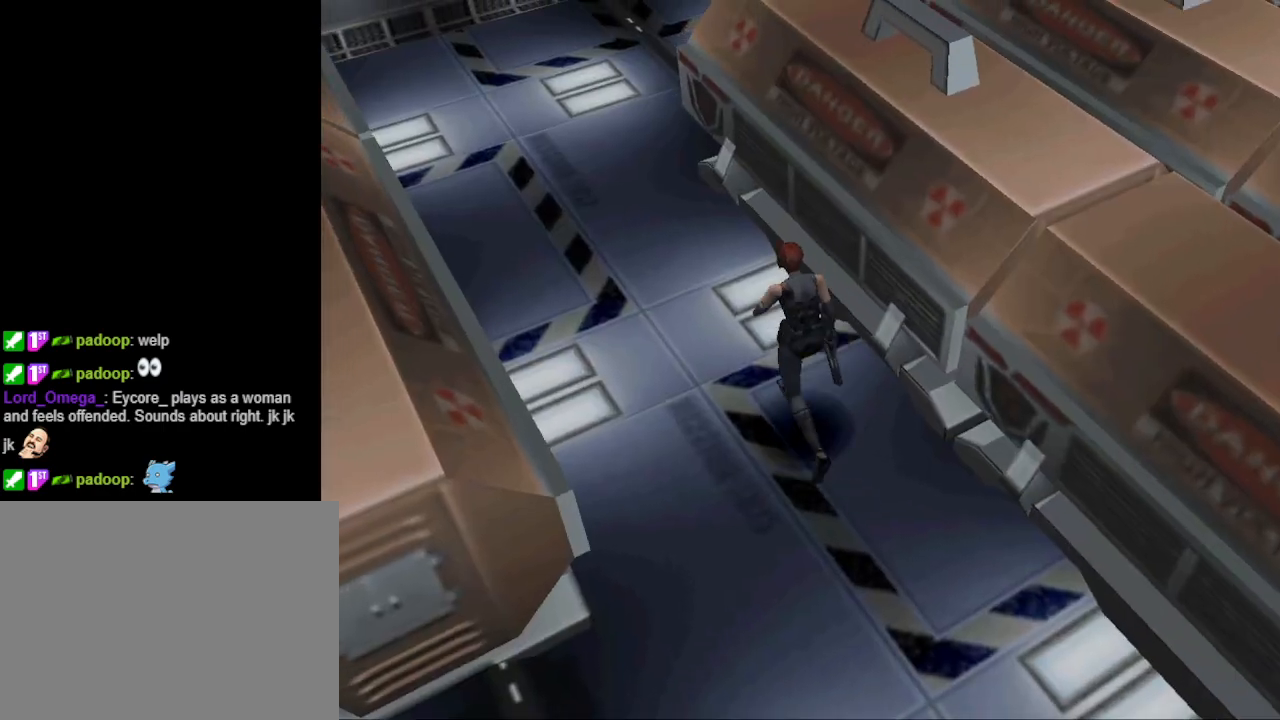
{"buttons": ["CIRCLE", "DPAD_UP"], "events": []}
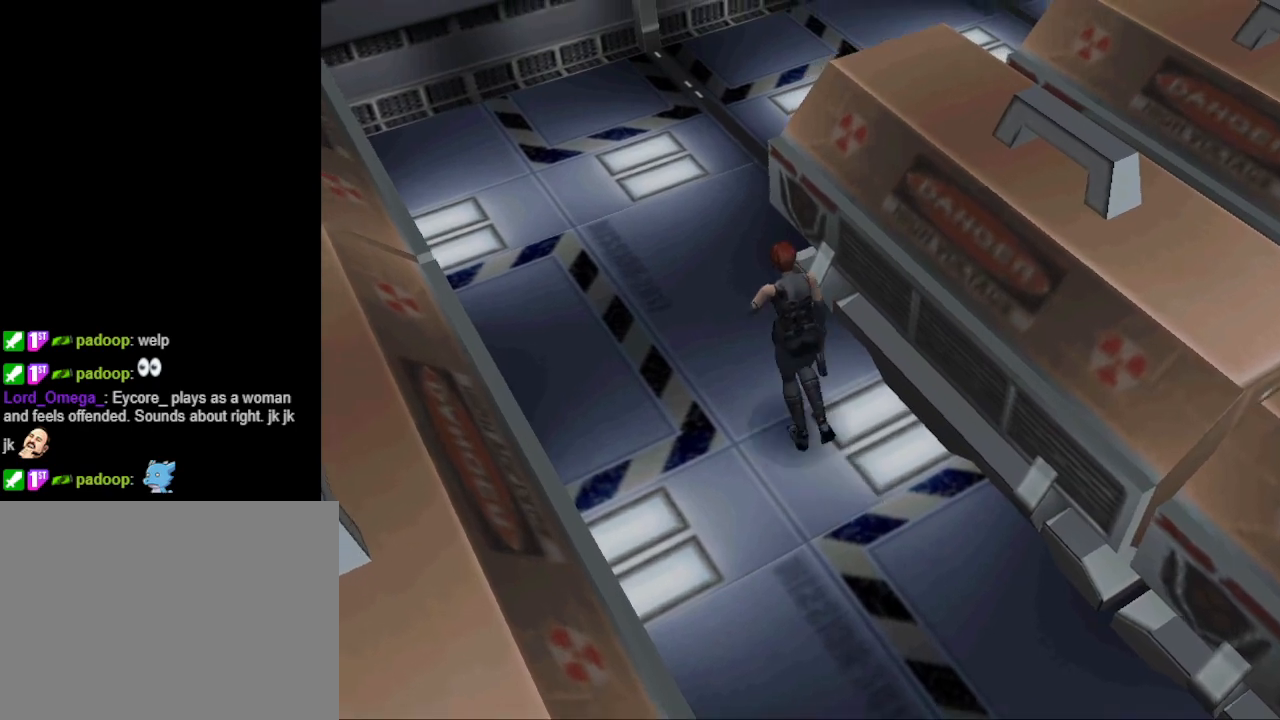
{"buttons": ["CIRCLE", "DPAD_UP", "DPAD_RIGHT"], "events": [[267, "DPAD_RIGHT", "down"]]}
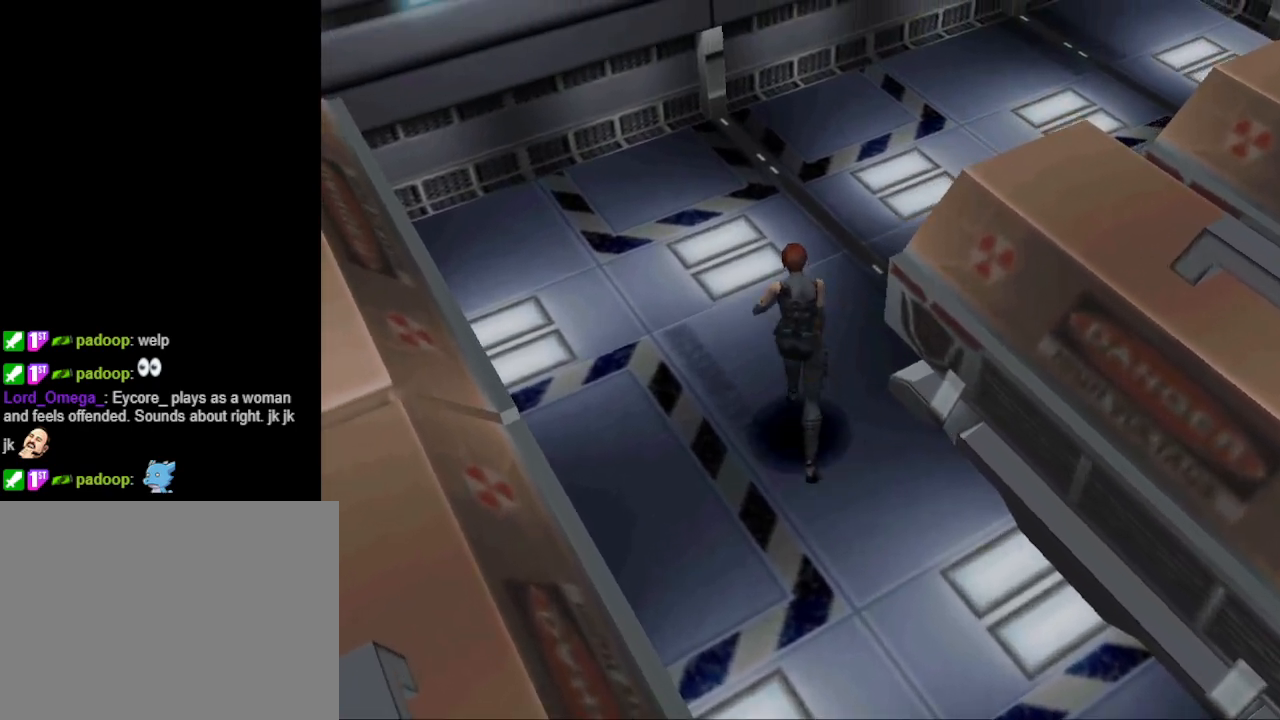
{"buttons": ["CIRCLE", "DPAD_UP"], "events": [[500, "DPAD_RIGHT", "up"]]}
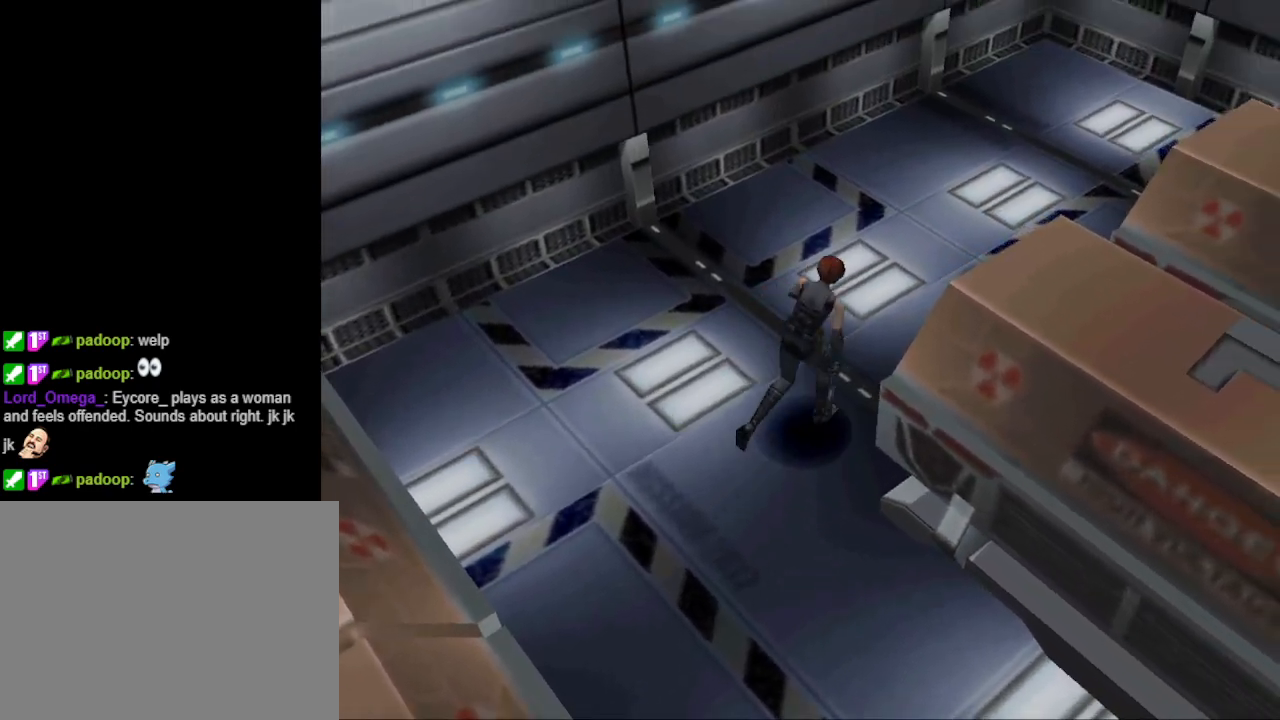
{"buttons": ["CIRCLE", "DPAD_UP"], "events": []}
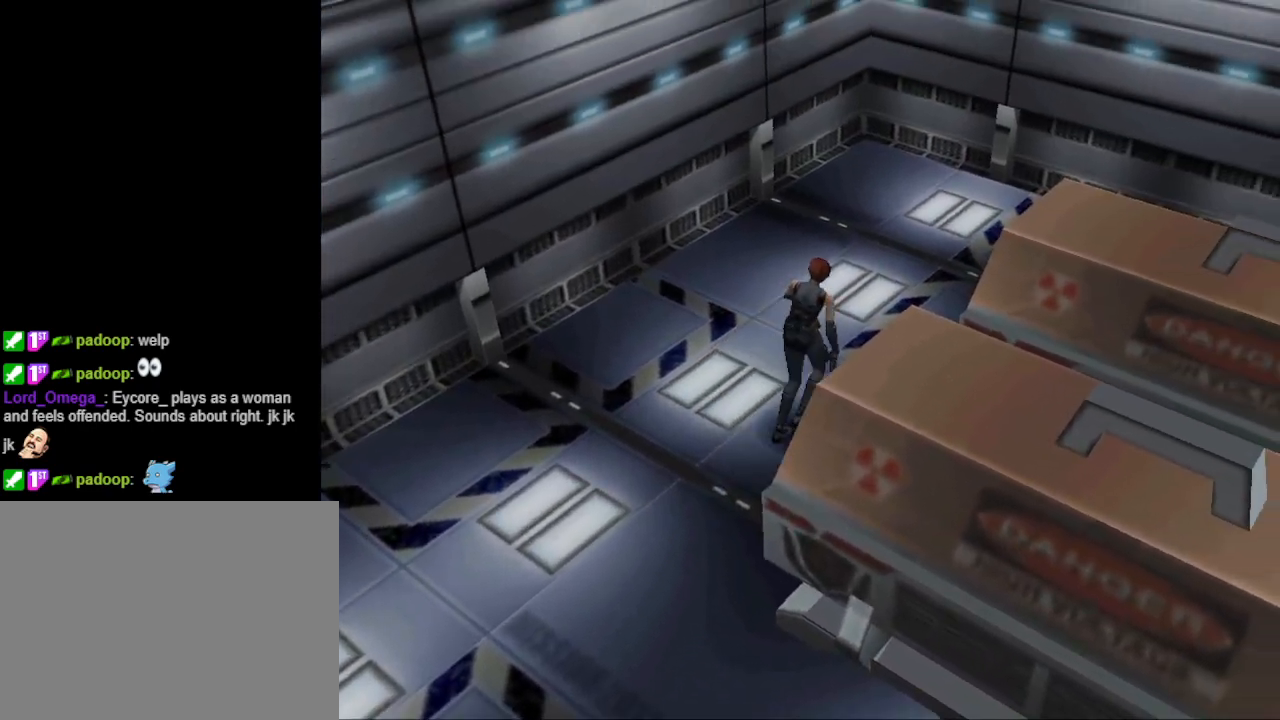
{"buttons": ["CIRCLE", "DPAD_UP"], "events": []}
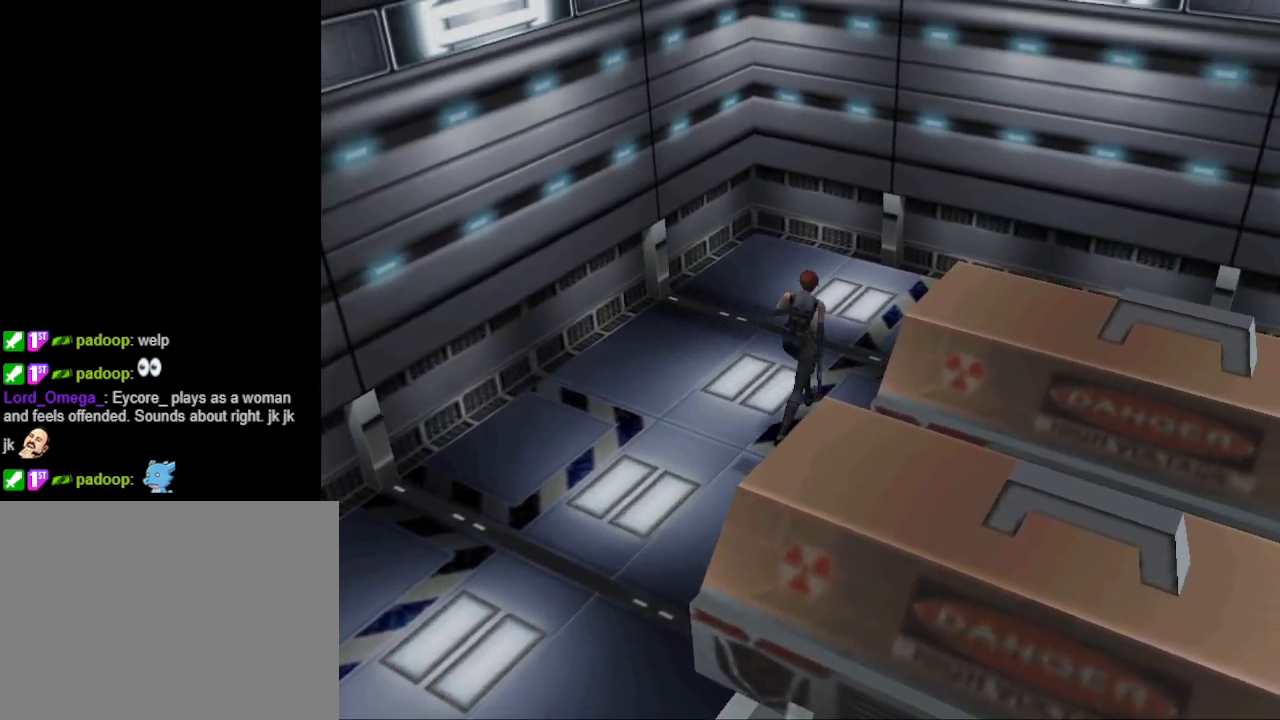
{"buttons": ["CIRCLE", "DPAD_UP", "DPAD_RIGHT"], "events": [[167, "DPAD_RIGHT", "down"]]}
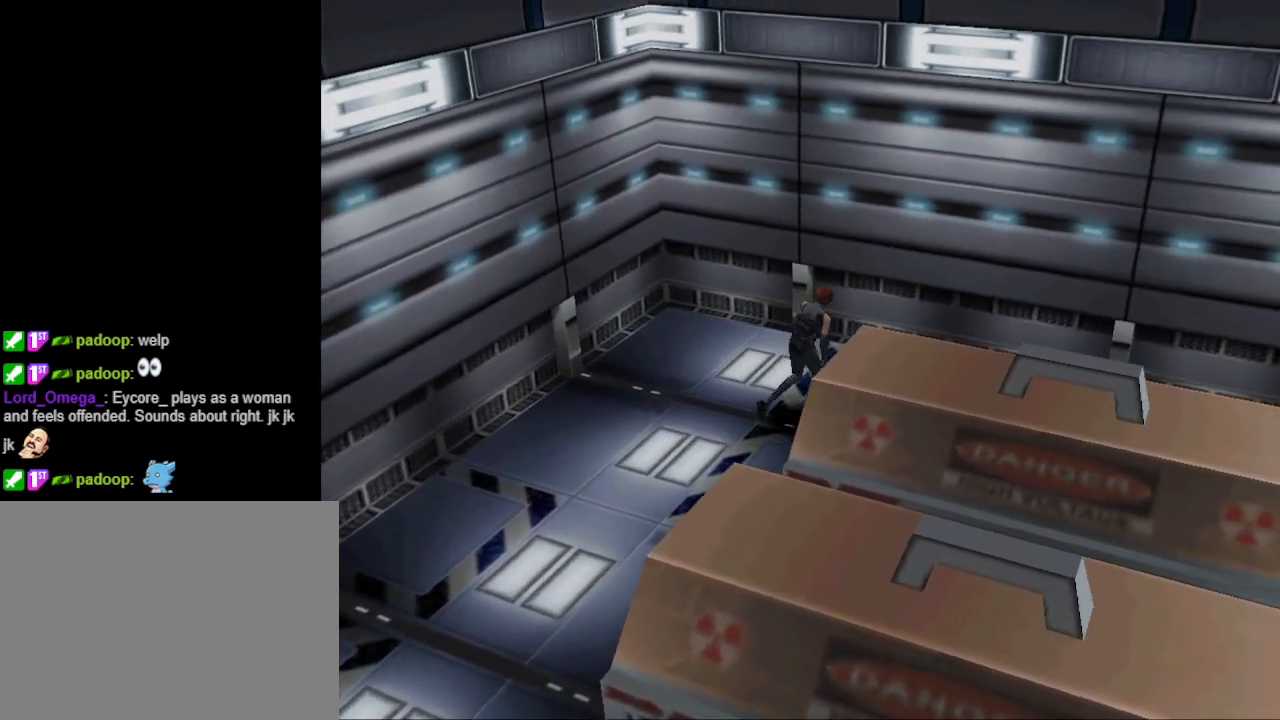
{"buttons": ["CIRCLE", "DPAD_UP"], "events": [[500, "DPAD_RIGHT", "up"]]}
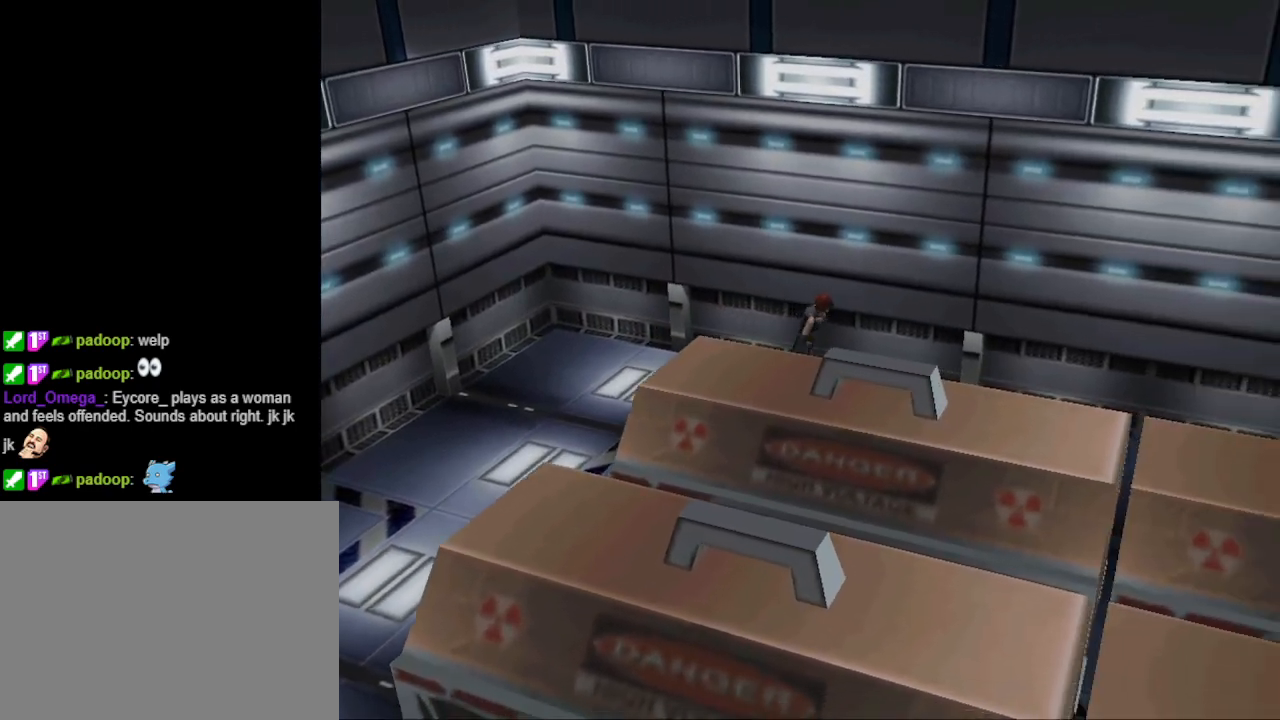
{"buttons": ["CIRCLE", "DPAD_UP"], "events": []}
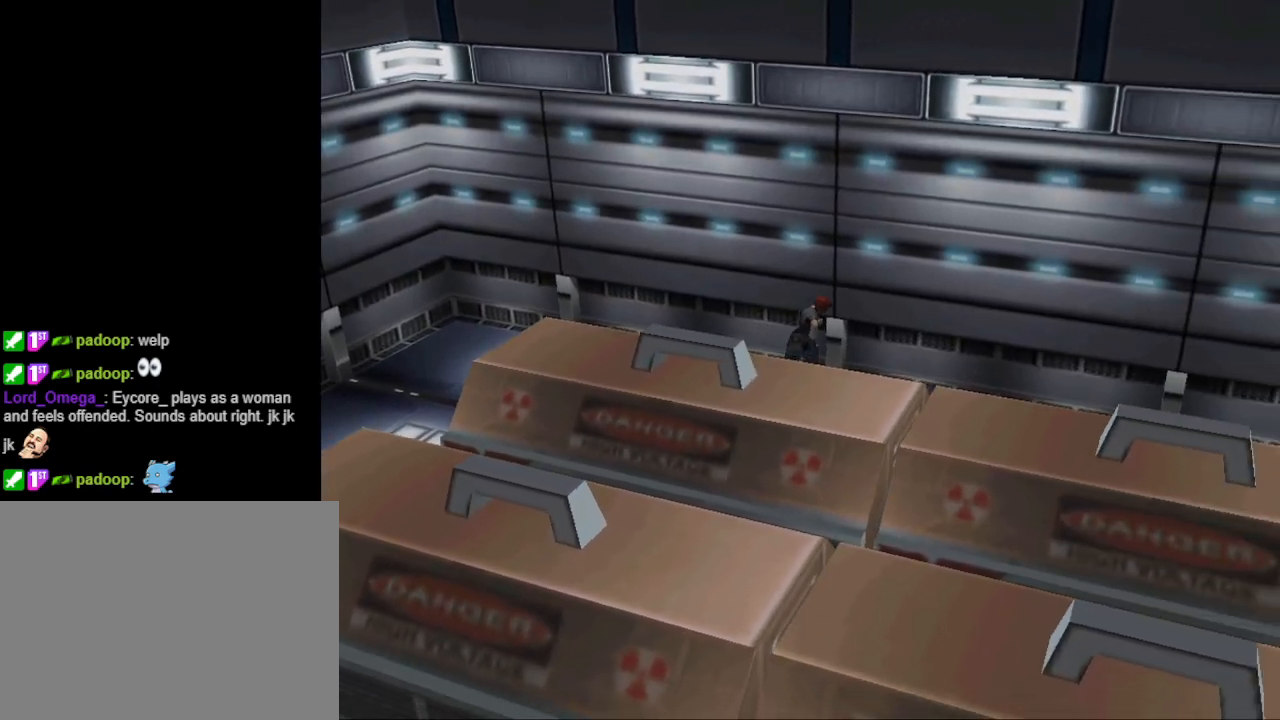
{"buttons": ["CIRCLE", "DPAD_UP"], "events": []}
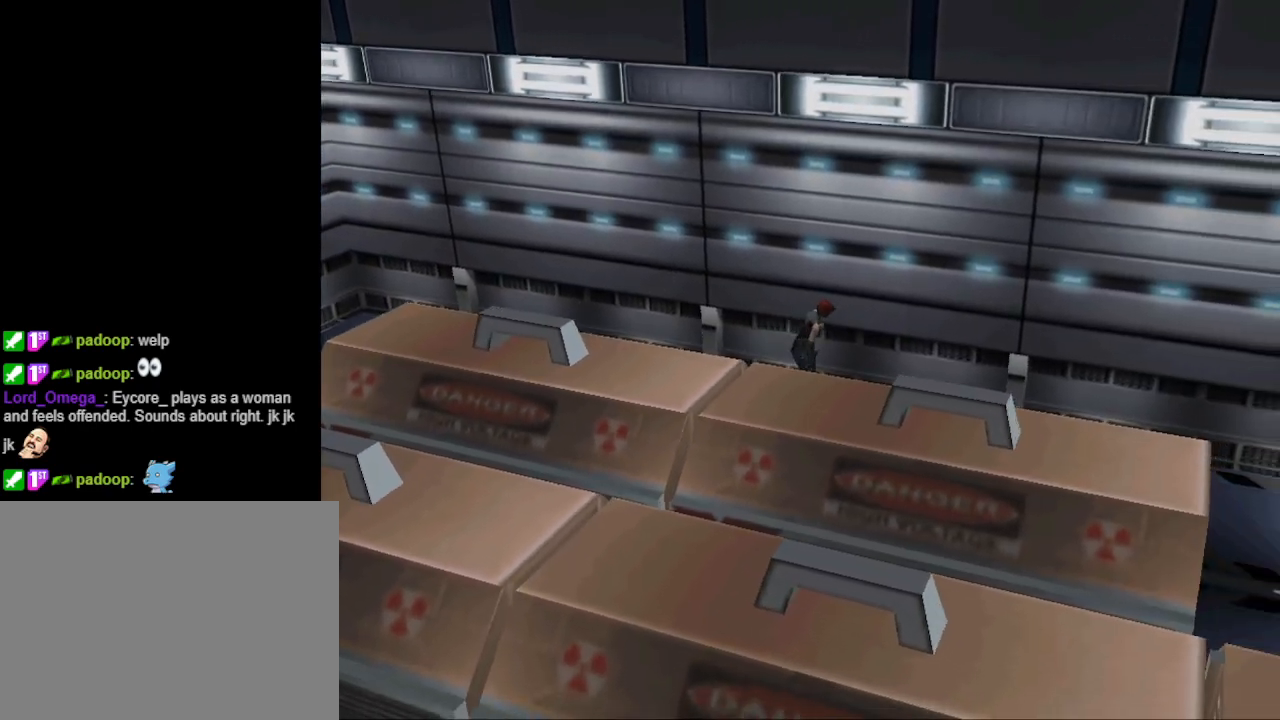
{"buttons": ["CIRCLE", "DPAD_UP"], "events": []}
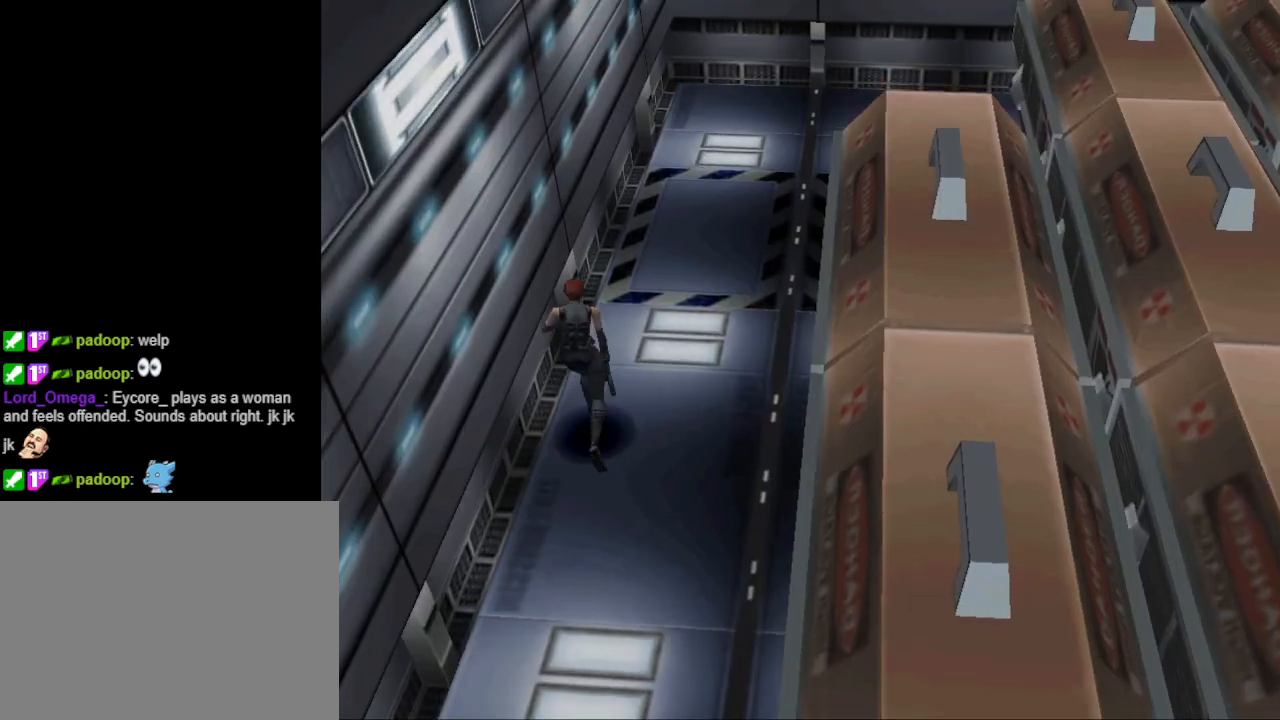
{"buttons": ["CIRCLE", "DPAD_UP", "DPAD_RIGHT"], "events": [[267, "DPAD_RIGHT", "down"]]}
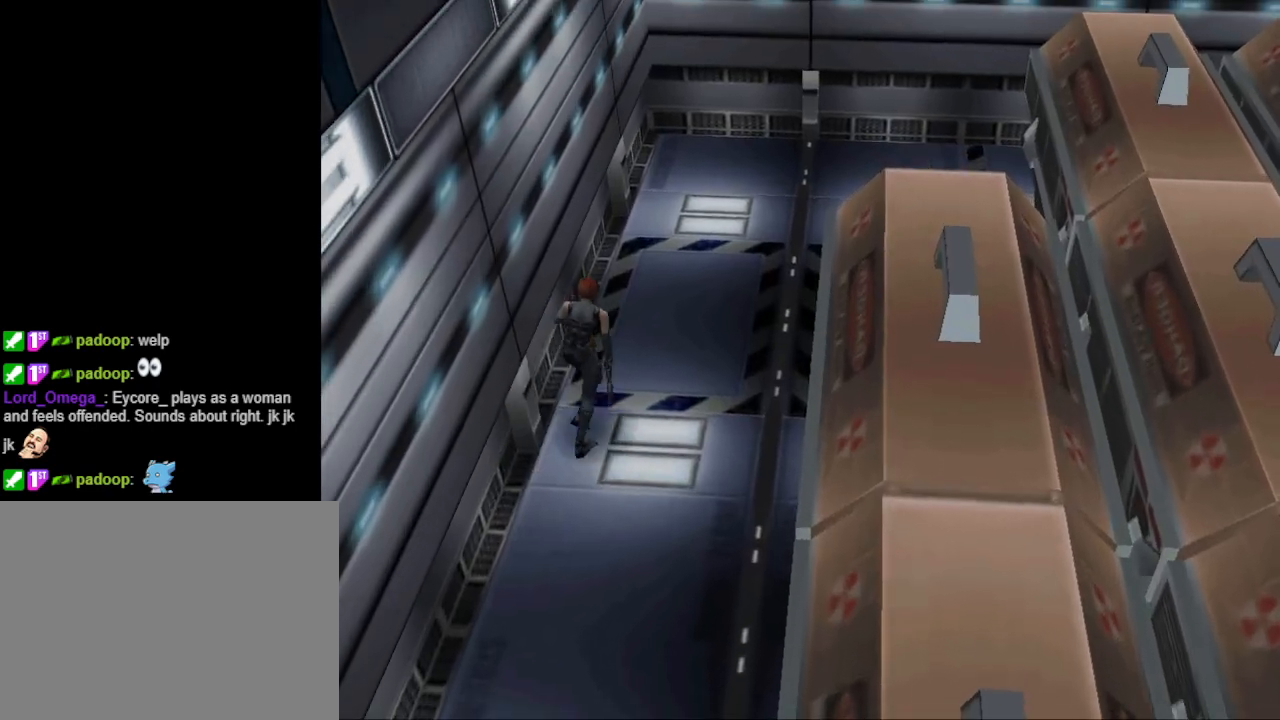
{"buttons": ["CIRCLE", "DPAD_UP"], "events": [[133, "DPAD_RIGHT", "up"]]}
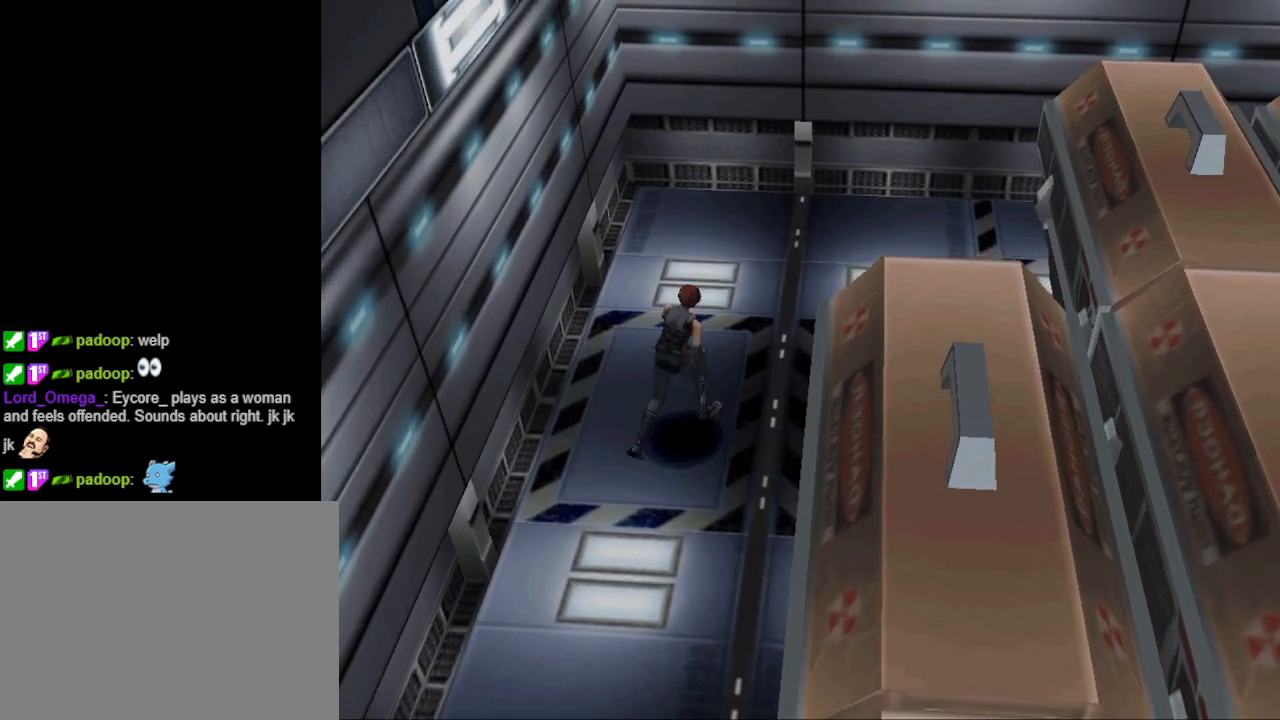
{"buttons": ["CIRCLE", "DPAD_UP"], "events": [[267, "DPAD_RIGHT", "down"], [400, "DPAD_RIGHT", "up"]]}
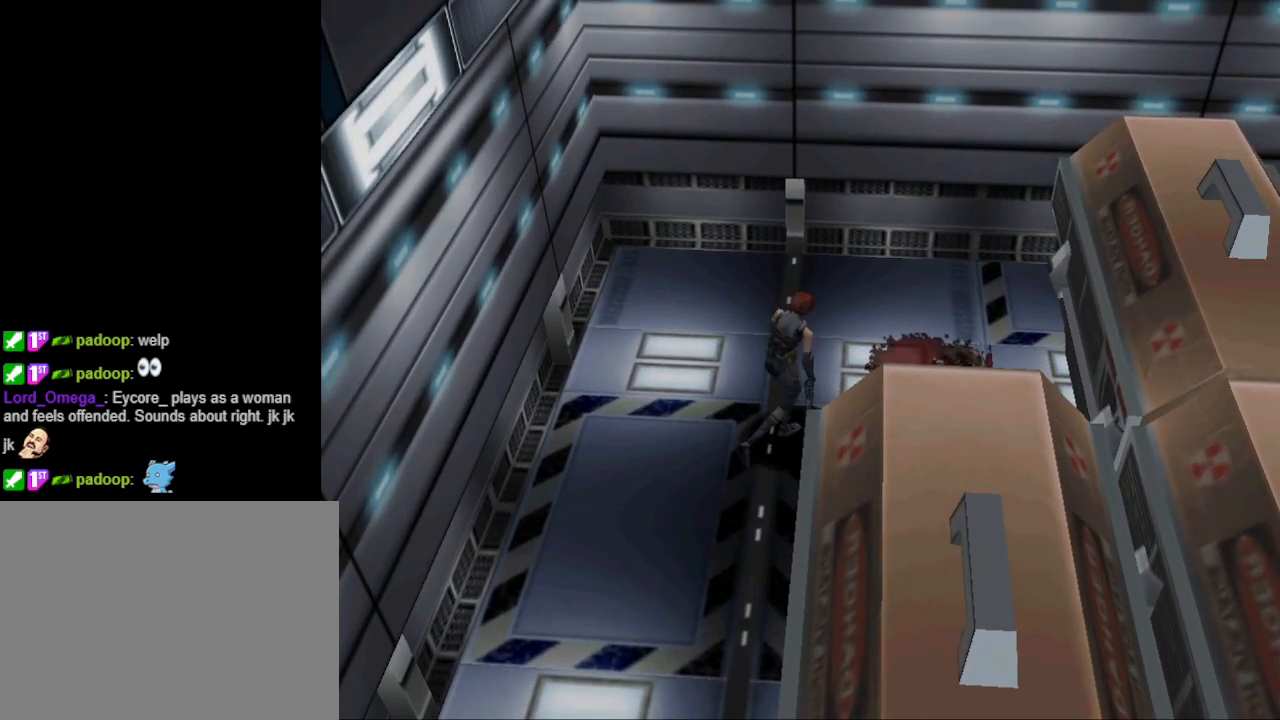
{"buttons": [], "events": [[100, "DPAD_RIGHT", "down"], [300, "DPAD_RIGHT", "up"], [433, "CIRCLE", "up"], [433, "DPAD_UP", "up"]]}
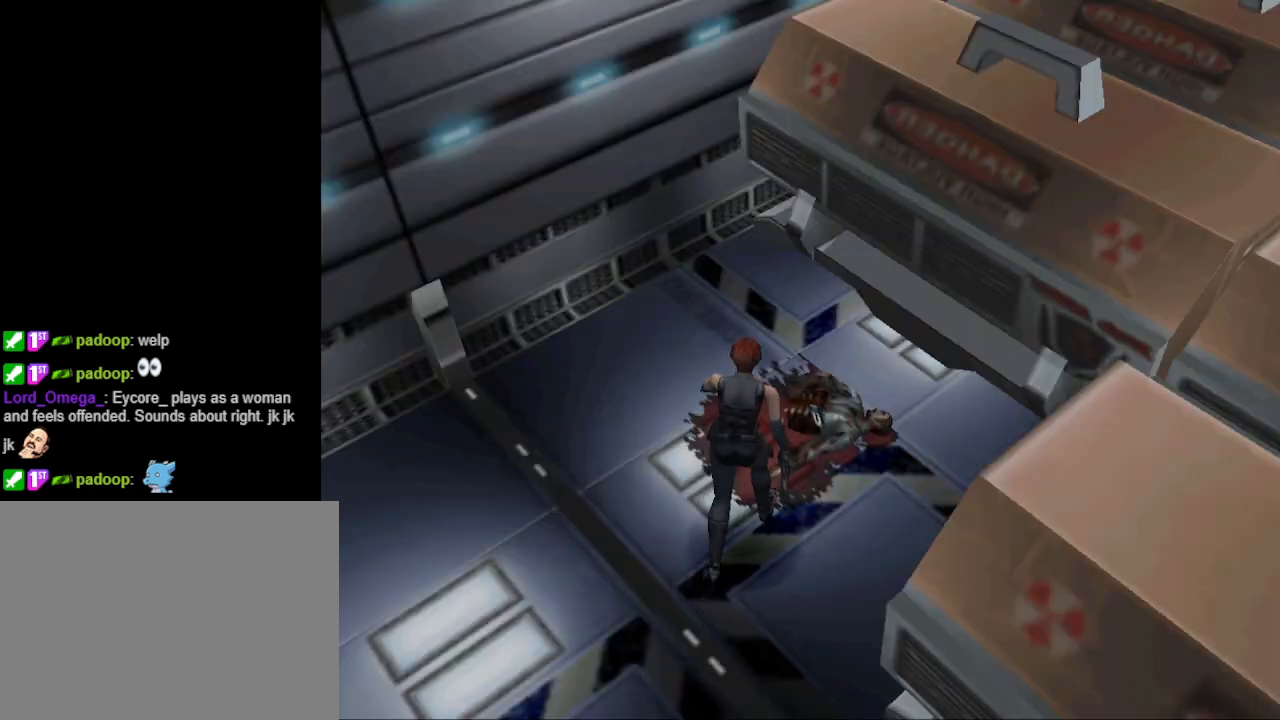
{"buttons": ["DPAD_UP"], "events": [[133, "DPAD_UP", "down"], [200, "DPAD_RIGHT", "down"], [333, "DPAD_RIGHT", "up"]]}
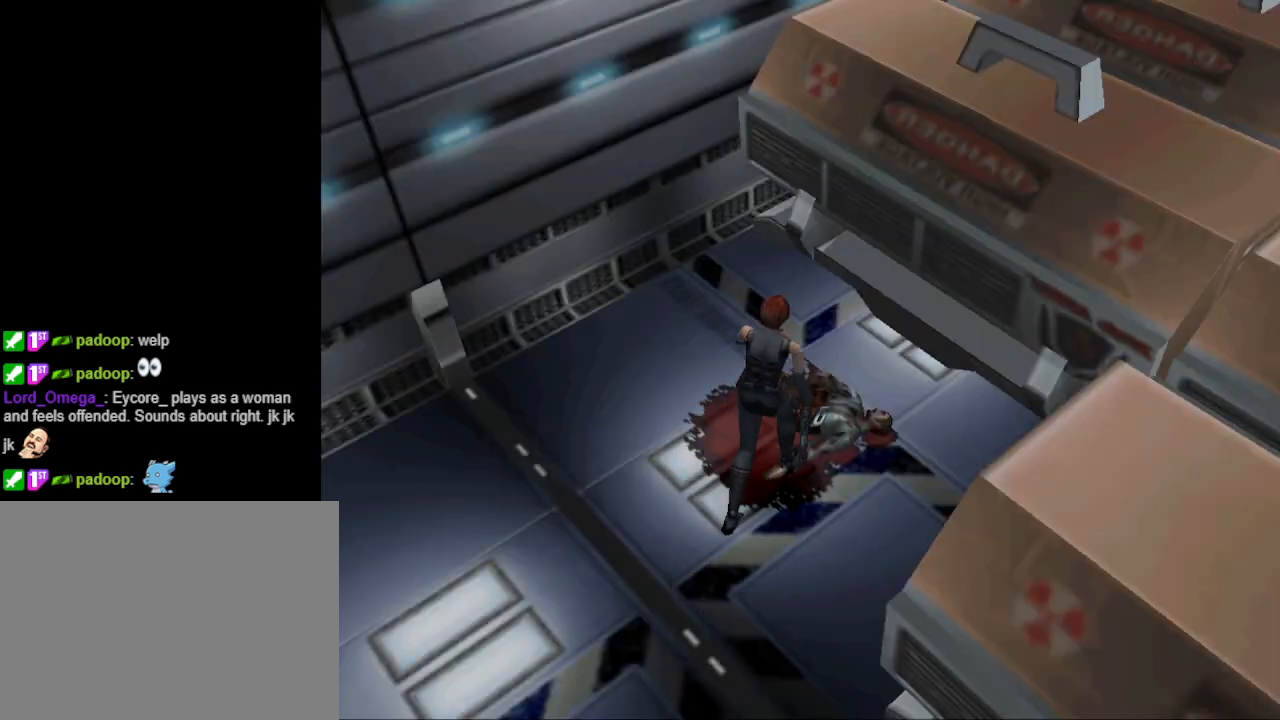
{"buttons": [], "events": [[33, "CROSS", "down"], [67, "DPAD_UP", "up"], [133, "CROSS", "up"], [233, "CROSS", "down"], [333, "CROSS", "up"]]}
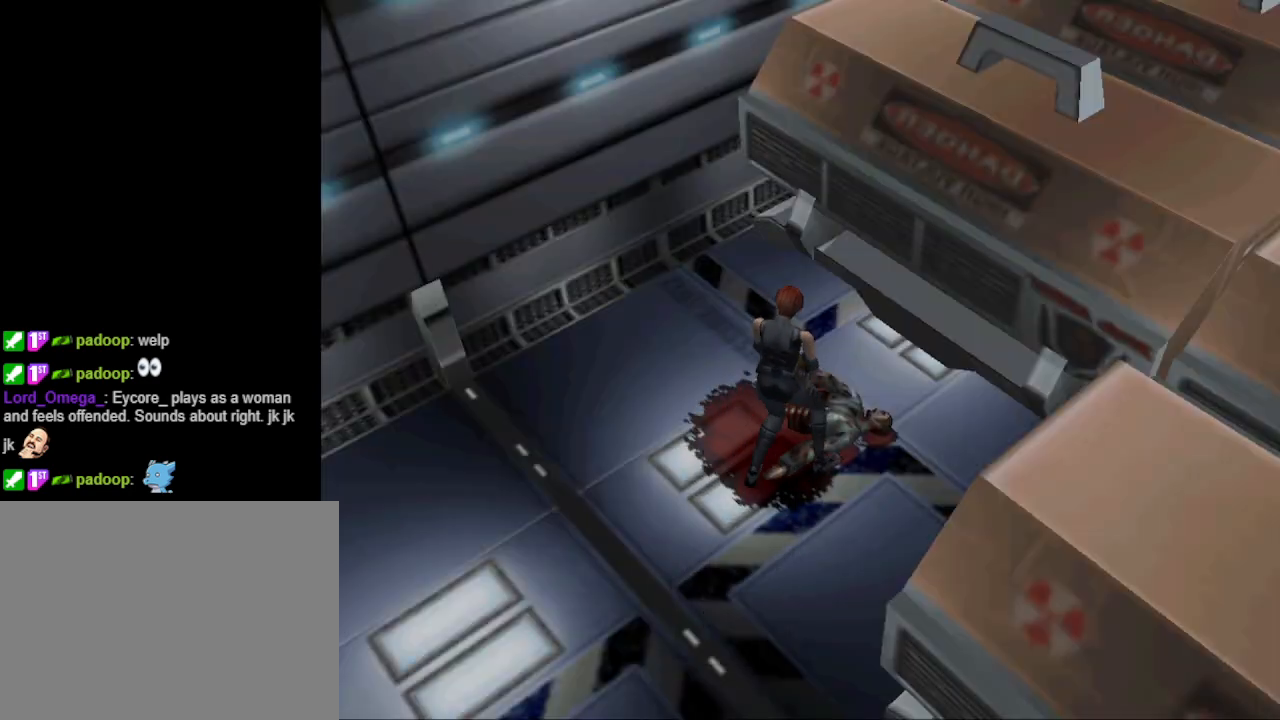
{"buttons": [], "events": [[167, "CROSS", "down"], [333, "CROSS", "up"]]}
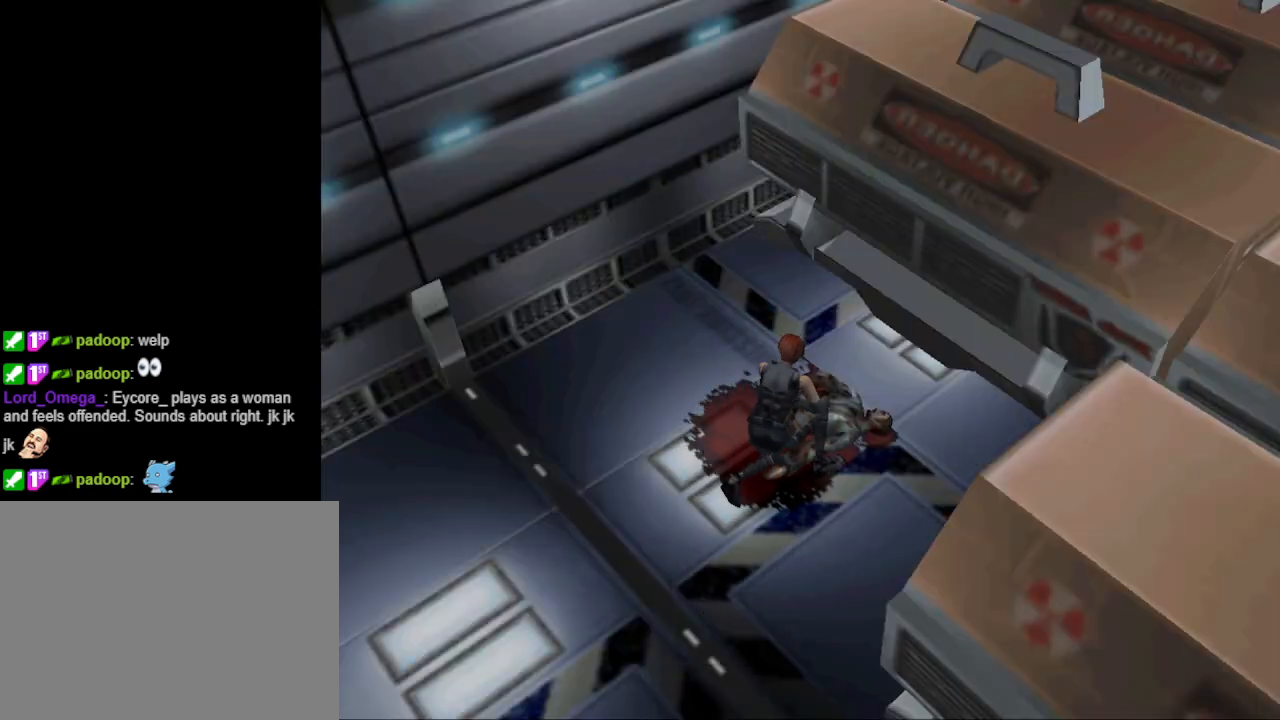
{"buttons": [], "events": []}
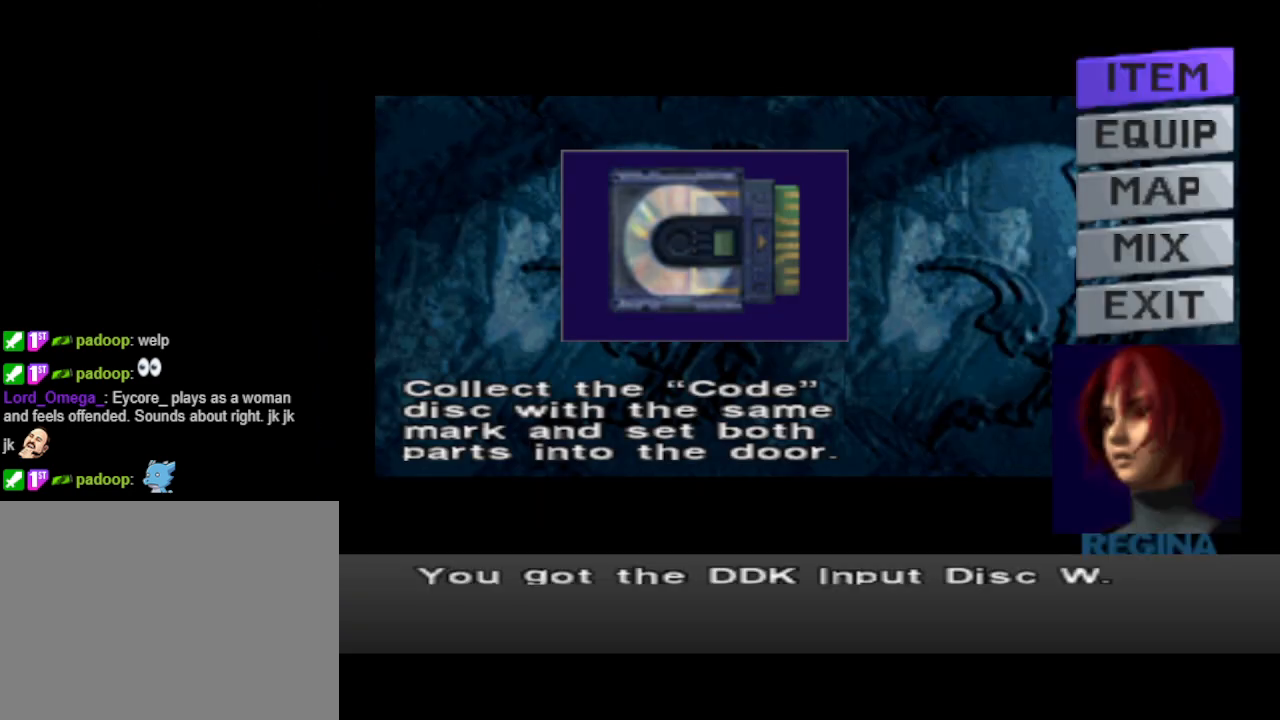
{"buttons": [], "events": []}
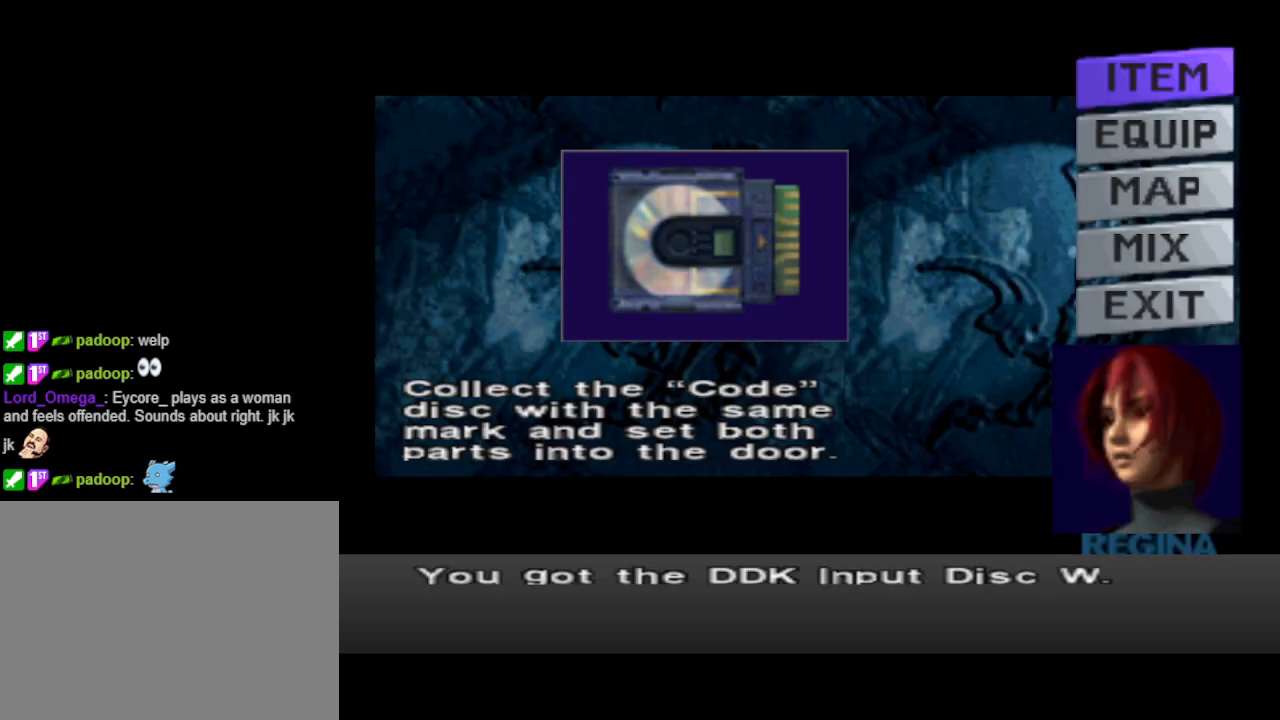
{"buttons": [], "events": []}
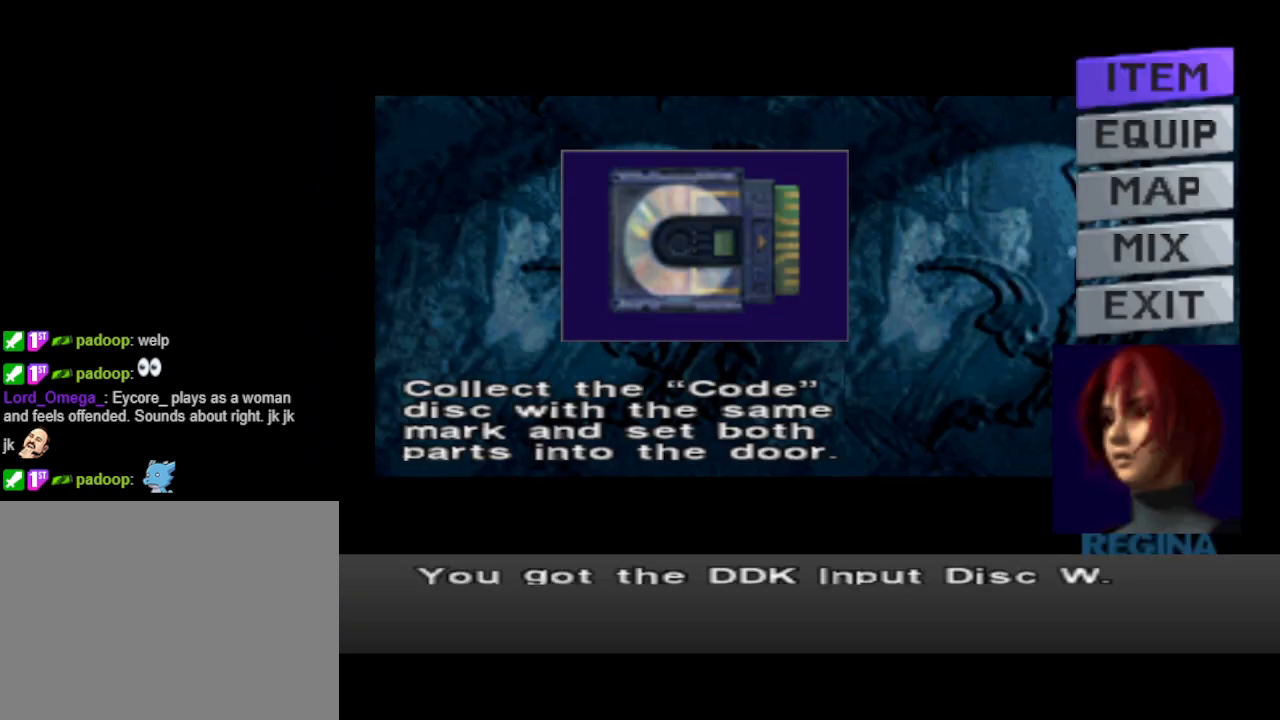
{"buttons": [], "events": []}
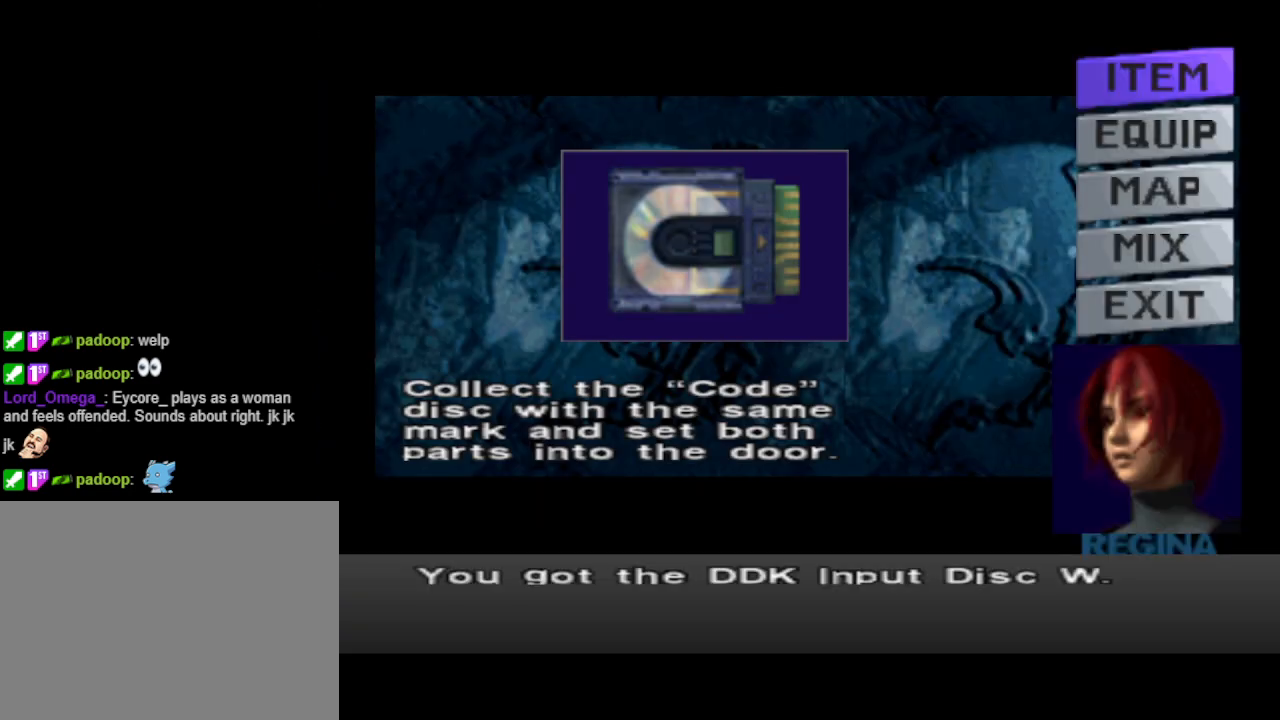
{"buttons": [], "events": []}
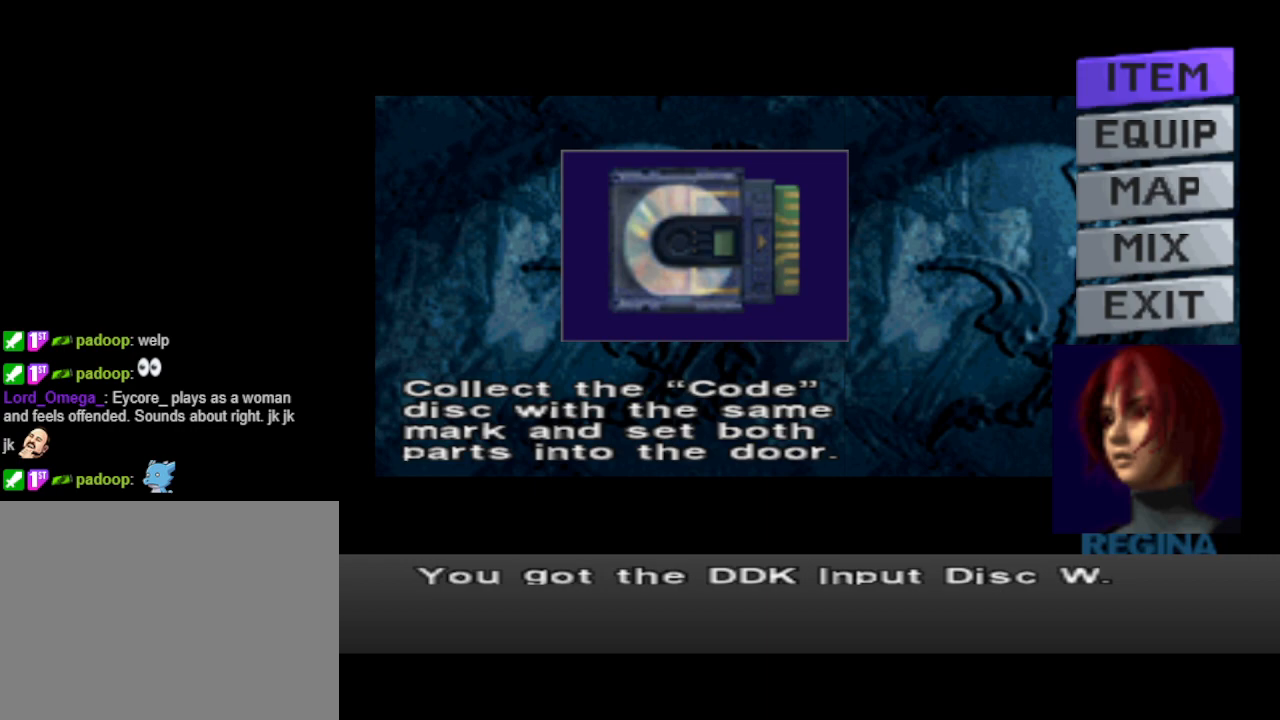
{"buttons": [], "events": []}
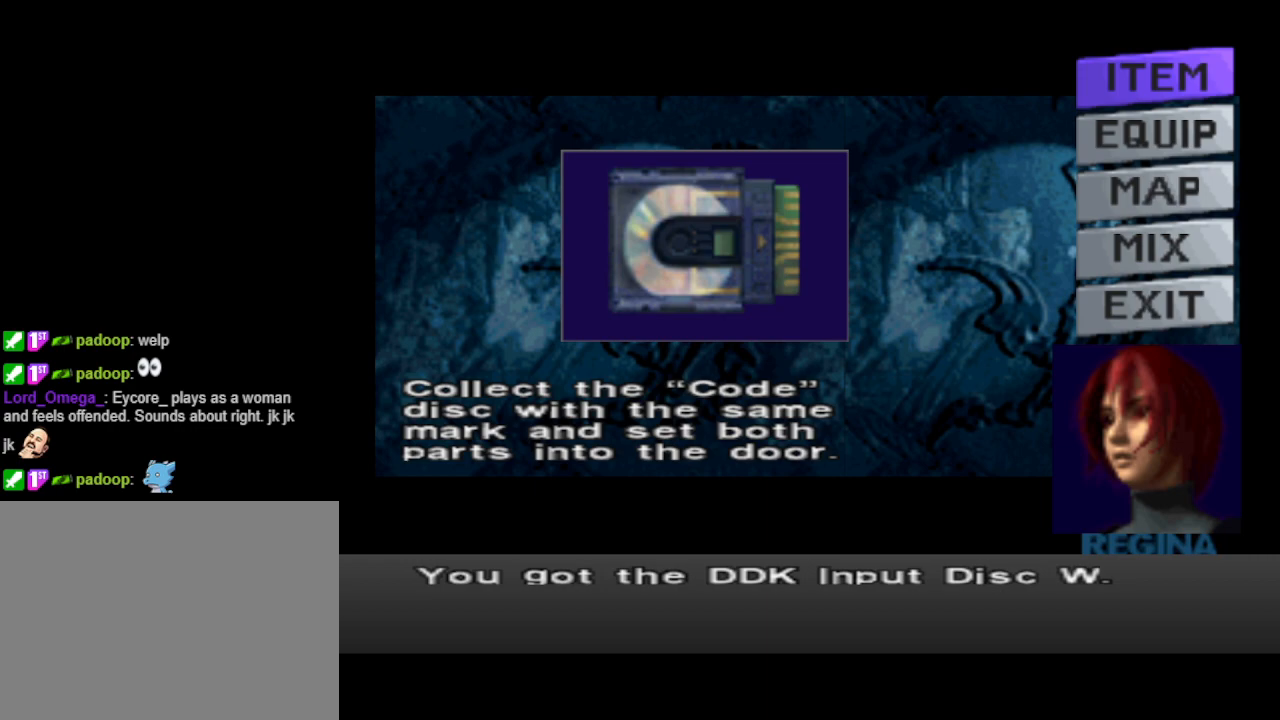
{"buttons": [], "events": []}
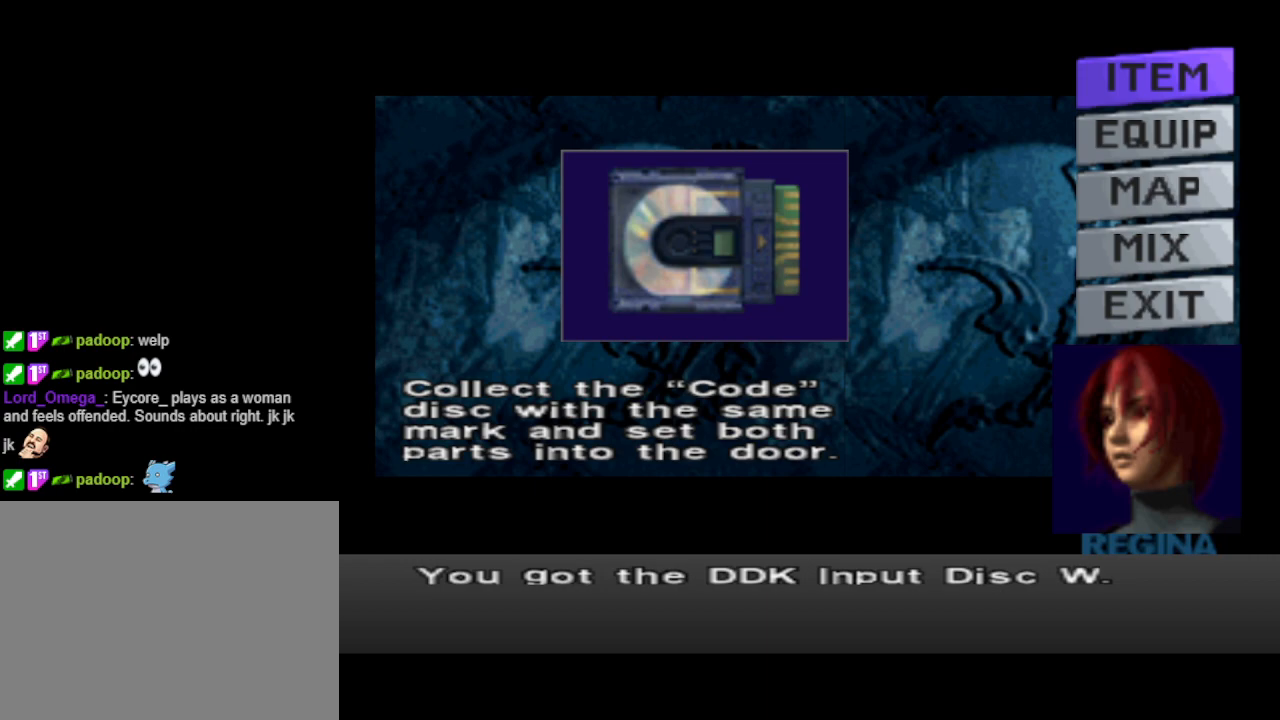
{"buttons": ["CIRCLE"], "events": [[67, "CROSS", "down"], [167, "CROSS", "up"], [500, "CIRCLE", "down"]]}
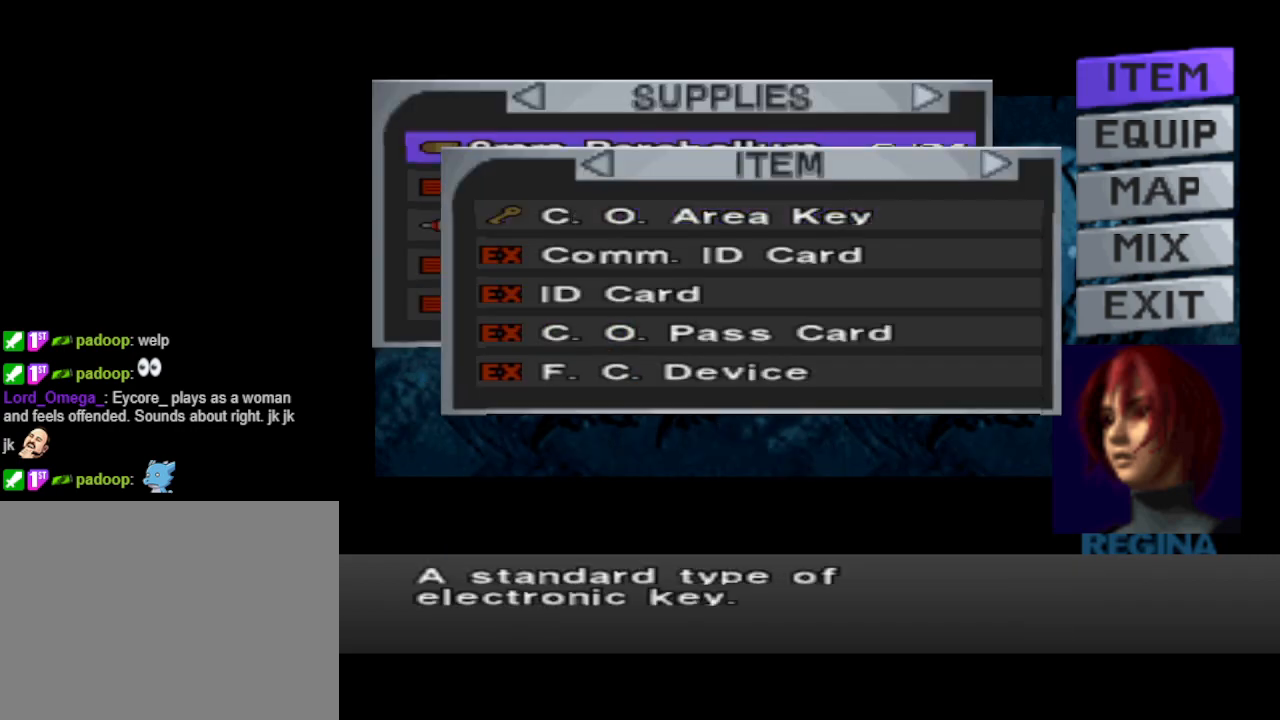
{"buttons": ["DPAD_RIGHT"], "events": [[133, "CIRCLE", "up"], [233, "CIRCLE", "down"], [367, "CIRCLE", "up"], [467, "DPAD_RIGHT", "down"]]}